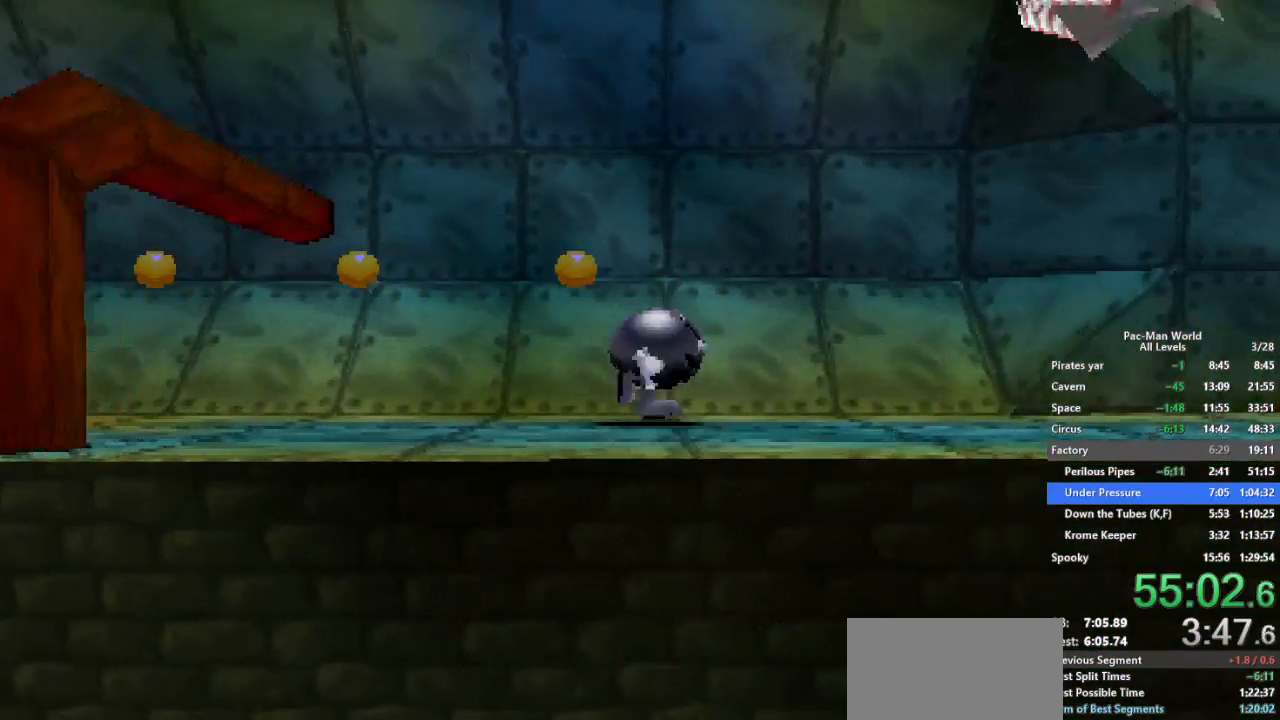
Gameplay with a controller (Xbox layout); each line is a JSON object with the inputs held at the frame after it (dt_ms = milliseconds from this image to that frame). "events" lists button and stick changes between this image and that frame as [ms after this image, input, new state], when the widget could be followed in between. Not read: HOME L1 L2 L3 R2 R3.
{"dt_ms": 500, "buttons": [], "left_stick": "right", "right_stick": "center", "events": [[83, "left_stick", "down-right"], [167, "left_stick", "right"]]}
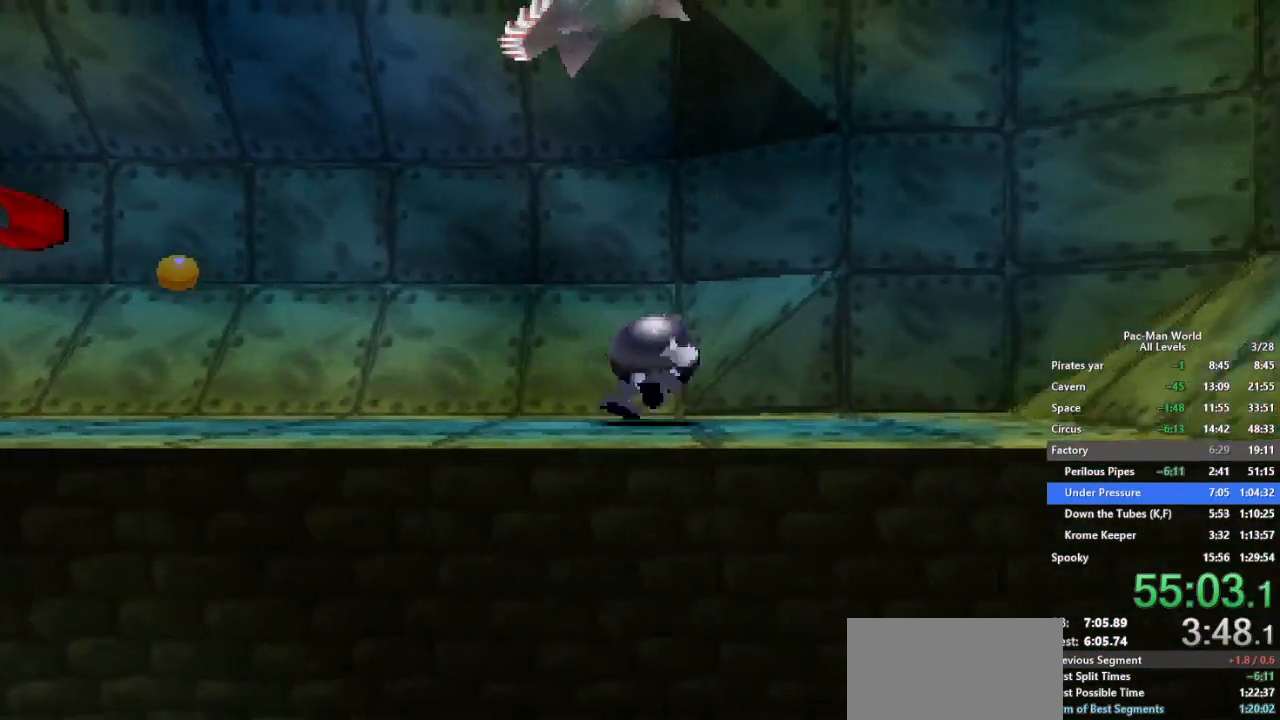
{"dt_ms": 500, "buttons": [], "left_stick": "right", "right_stick": "center", "events": [[267, "A", "down"], [500, "A", "up"]]}
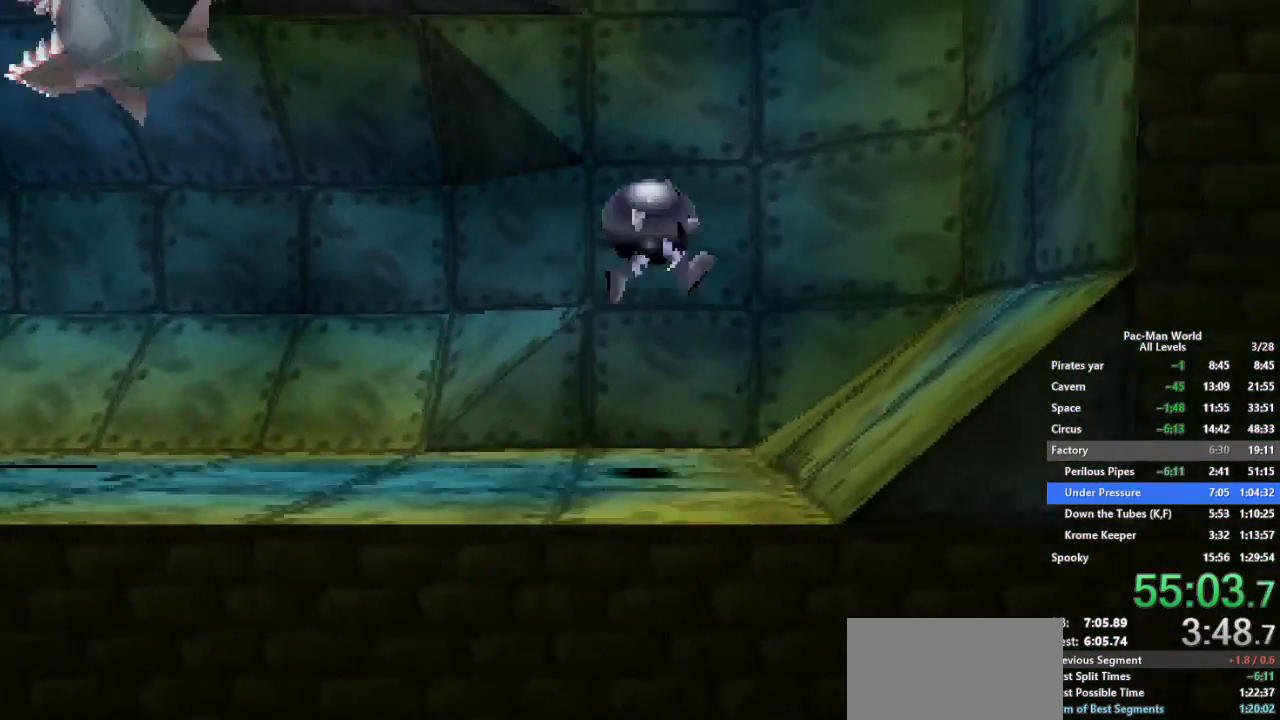
{"dt_ms": 500, "buttons": [], "left_stick": "center", "right_stick": "center", "events": [[233, "A", "down"], [467, "left_stick", "center"], [483, "A", "up"]]}
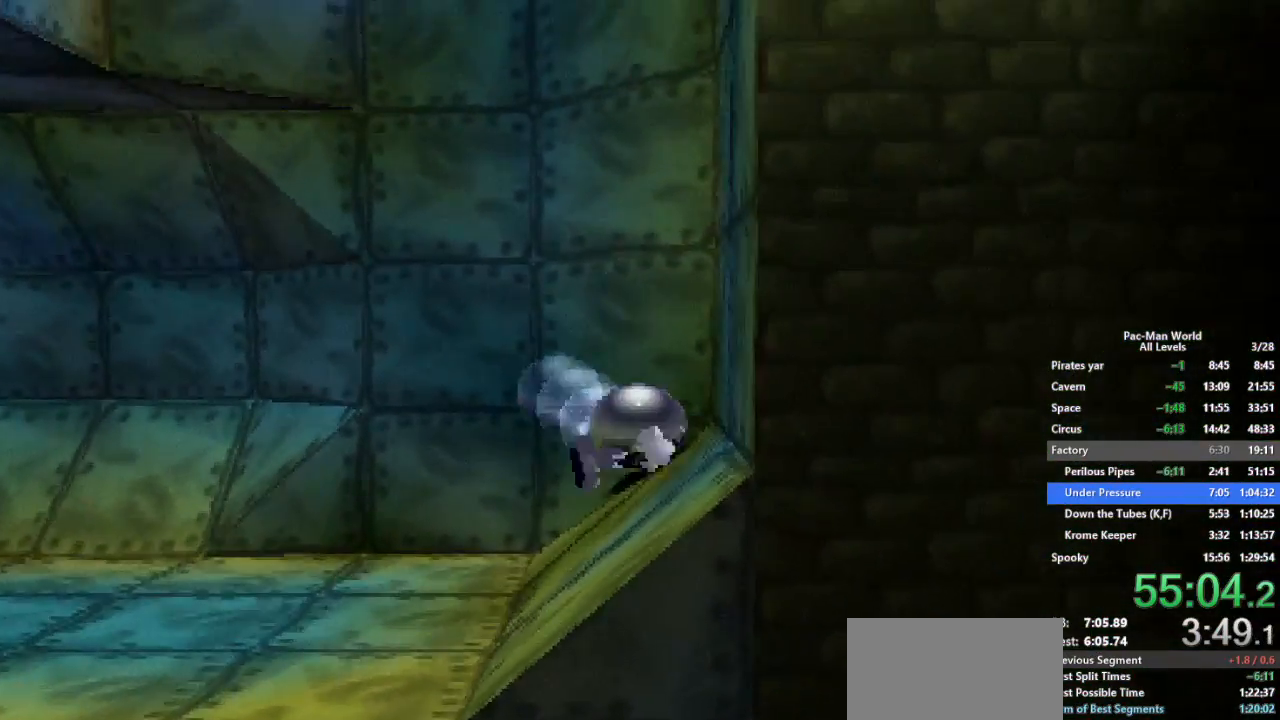
{"dt_ms": 500, "buttons": [], "left_stick": "left", "right_stick": "center", "events": [[33, "left_stick", "left"]]}
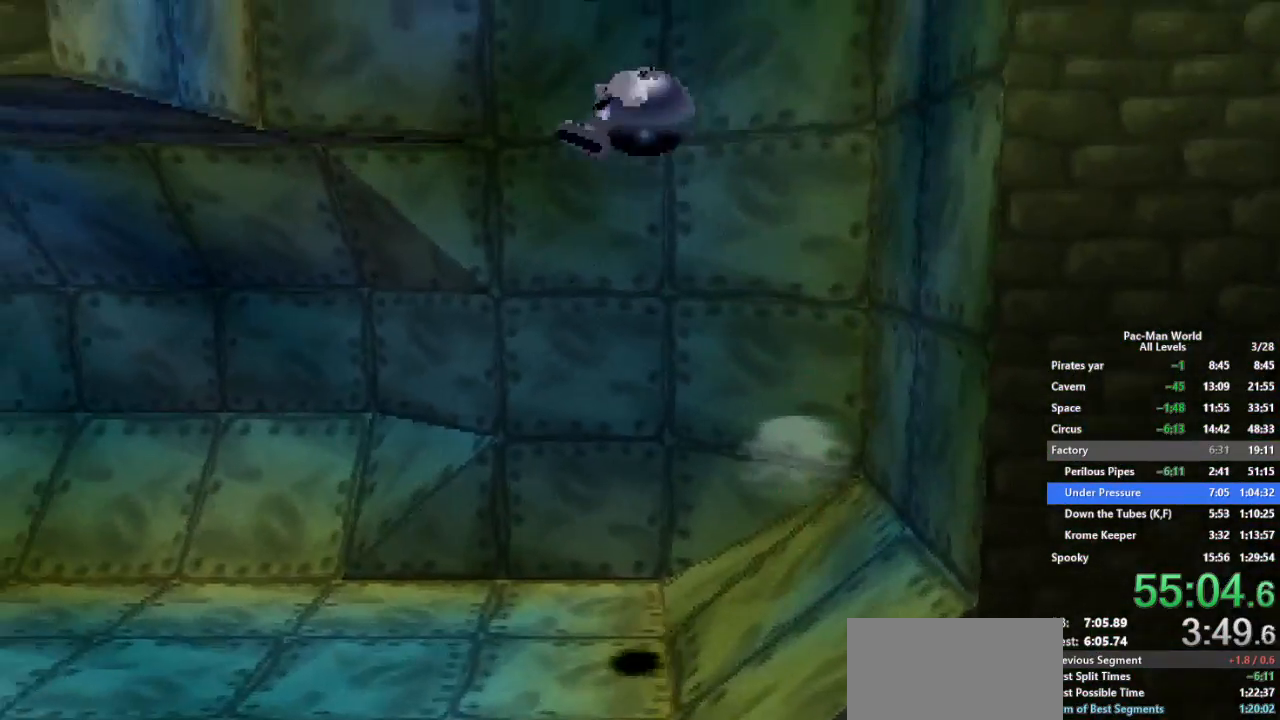
{"dt_ms": 500, "buttons": [], "left_stick": "center", "right_stick": "center", "events": [[67, "A", "down"], [267, "A", "up"], [450, "left_stick", "center"]]}
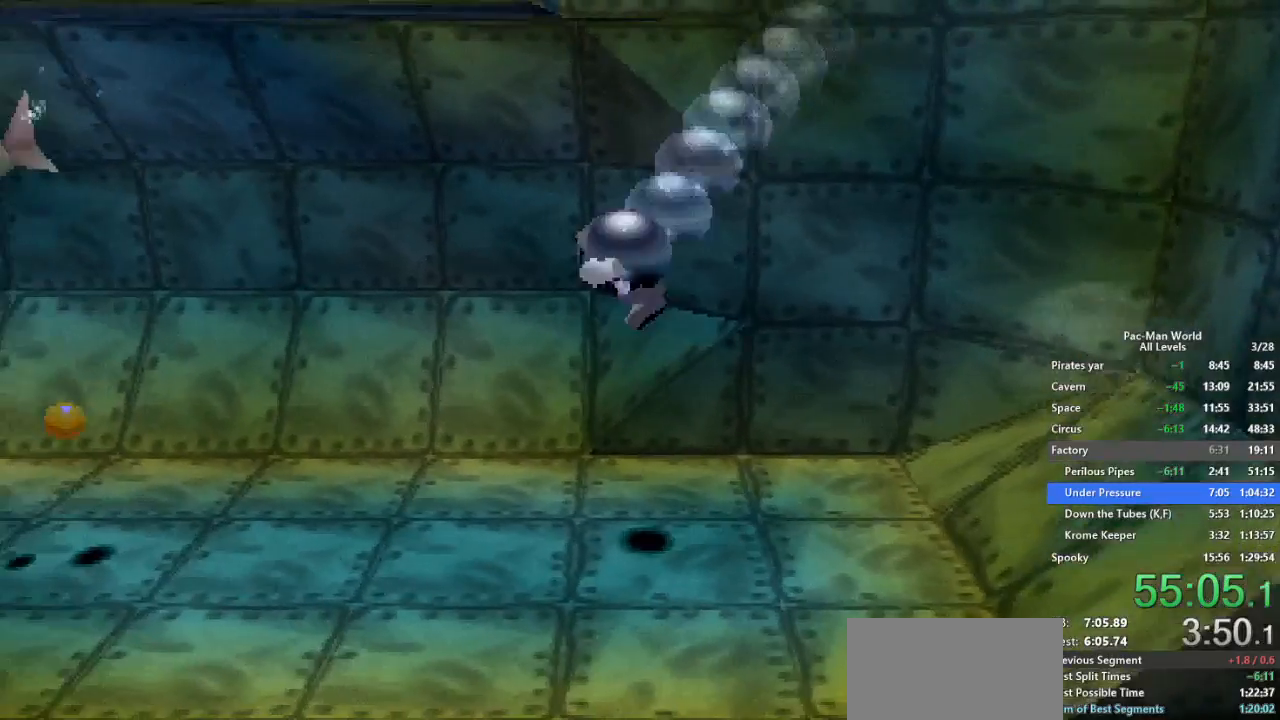
{"dt_ms": 500, "buttons": [], "left_stick": "right", "right_stick": "center", "events": [[33, "left_stick", "right"]]}
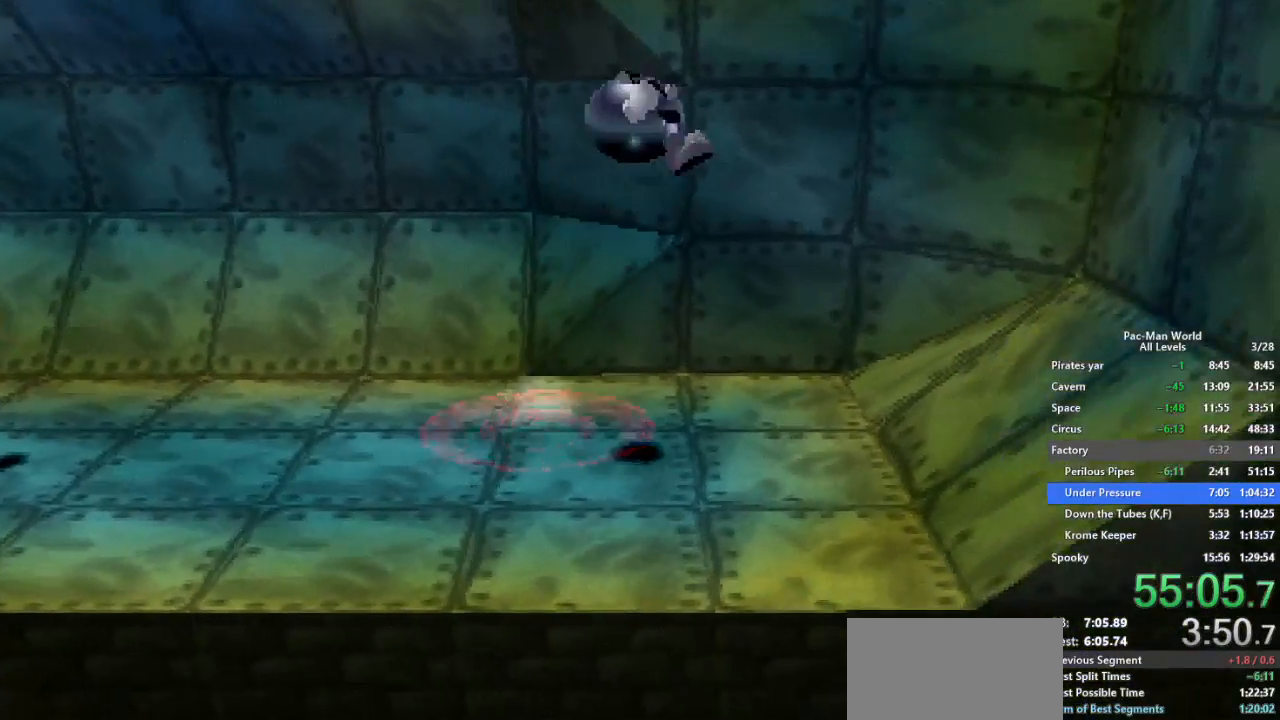
{"dt_ms": 500, "buttons": ["A"], "left_stick": "right", "right_stick": "center", "events": [[400, "A", "down"]]}
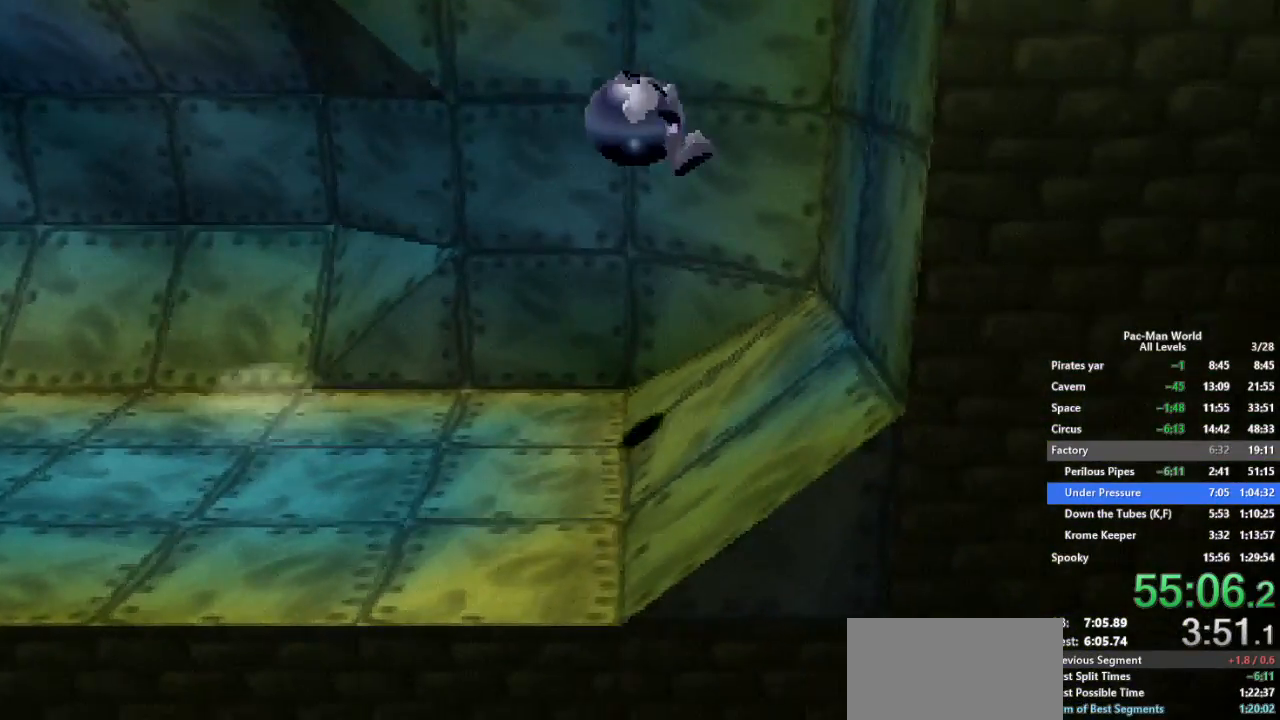
{"dt_ms": 500, "buttons": [], "left_stick": "left", "right_stick": "center", "events": [[150, "left_stick", "left"], [183, "A", "up"]]}
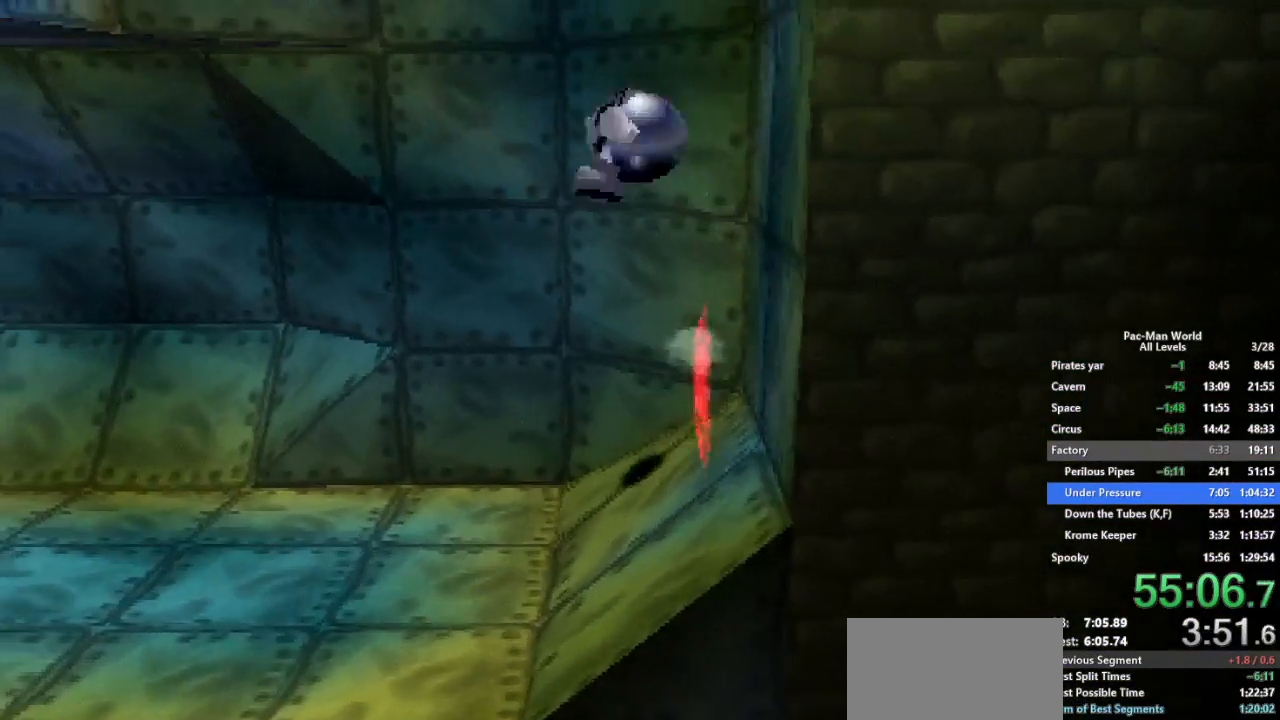
{"dt_ms": 500, "buttons": ["A"], "left_stick": "left", "right_stick": "center", "events": [[417, "A", "down"]]}
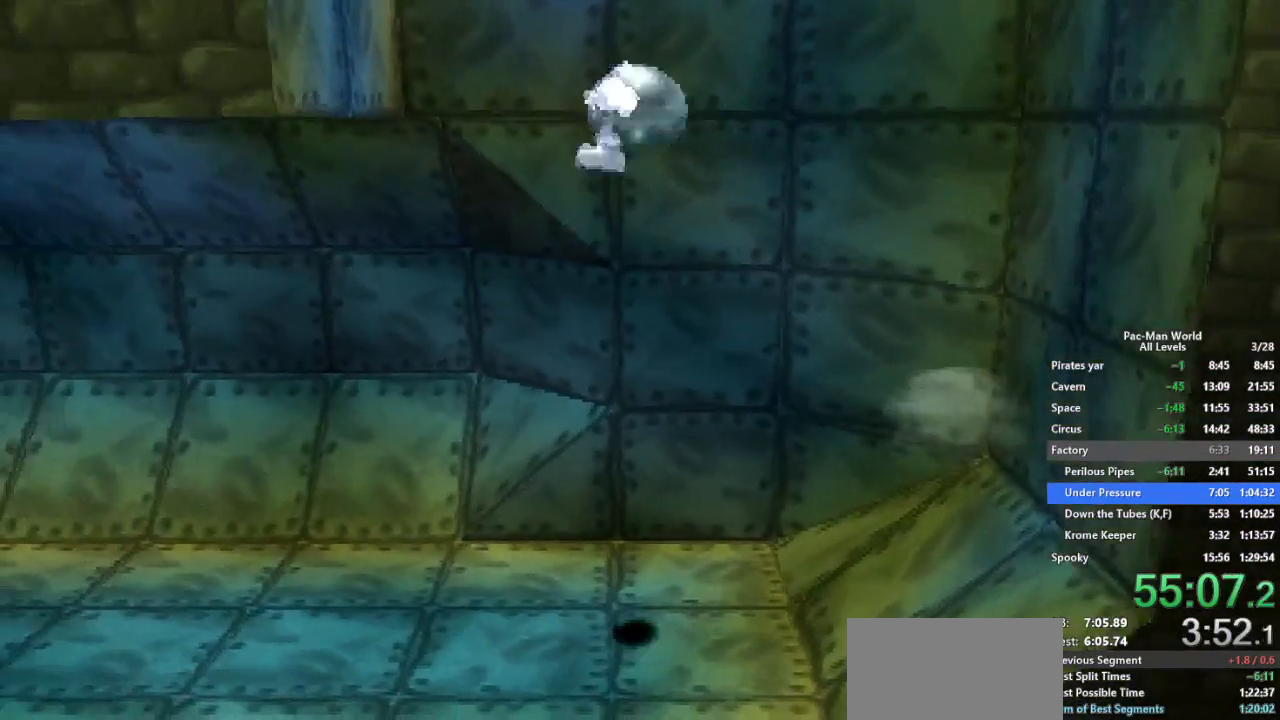
{"dt_ms": 500, "buttons": [], "left_stick": "right", "right_stick": "center", "events": [[183, "left_stick", "center"], [250, "A", "up"], [250, "left_stick", "right"]]}
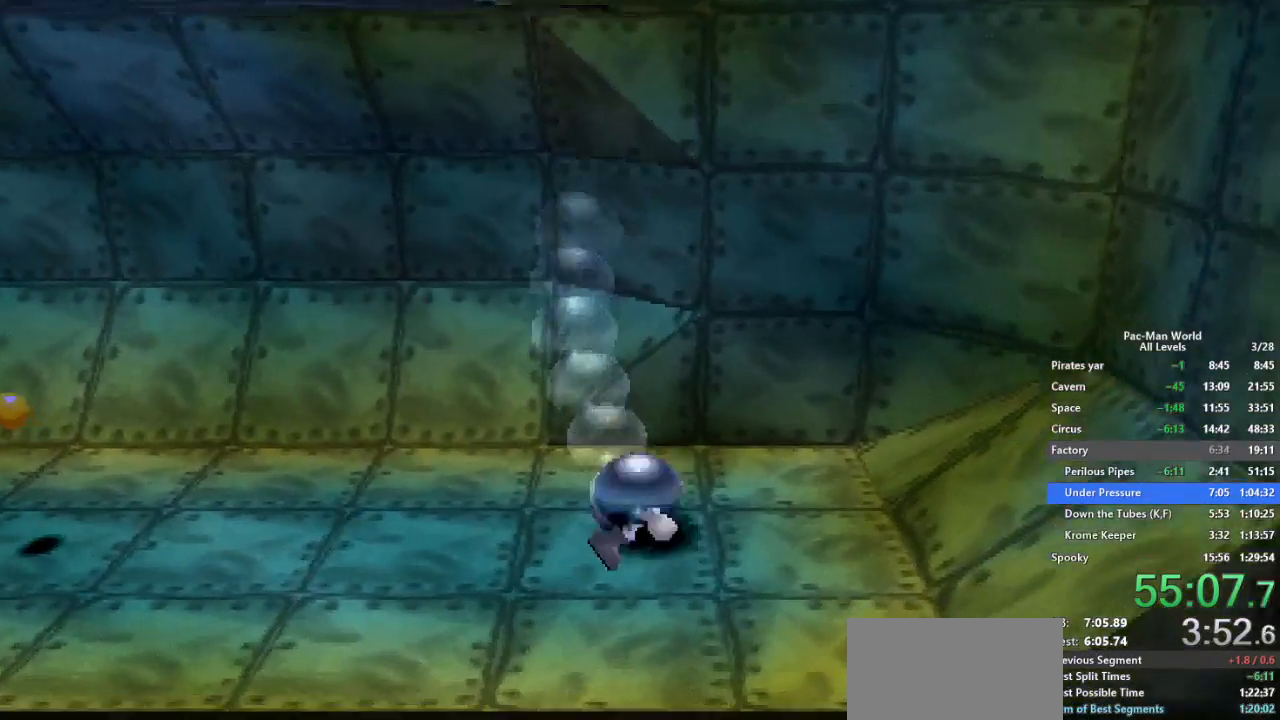
{"dt_ms": 500, "buttons": [], "left_stick": "right", "right_stick": "center", "events": []}
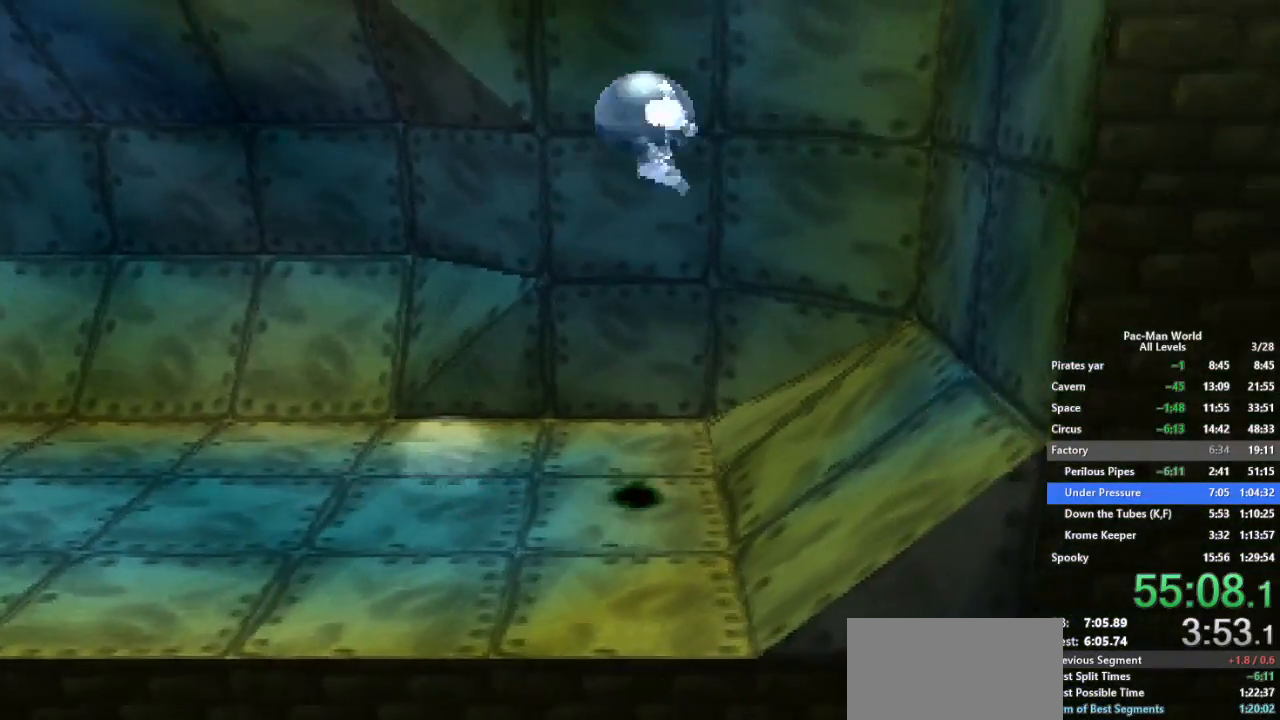
{"dt_ms": 500, "buttons": ["A"], "left_stick": "up-right", "right_stick": "center", "events": [[83, "A", "down"], [250, "left_stick", "center"], [333, "left_stick", "left"], [483, "left_stick", "up-right"]]}
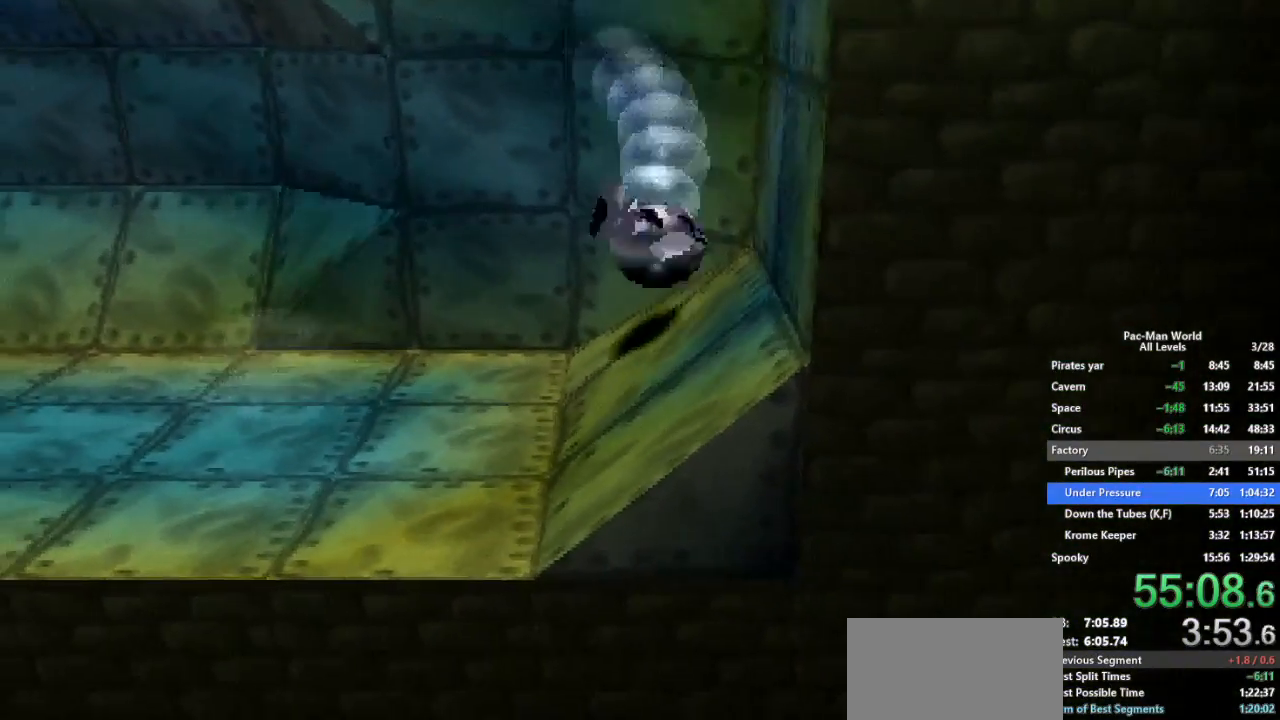
{"dt_ms": 500, "buttons": ["A"], "left_stick": "left", "right_stick": "center", "events": [[83, "left_stick", "left"], [400, "left_stick", "right"], [500, "left_stick", "left"]]}
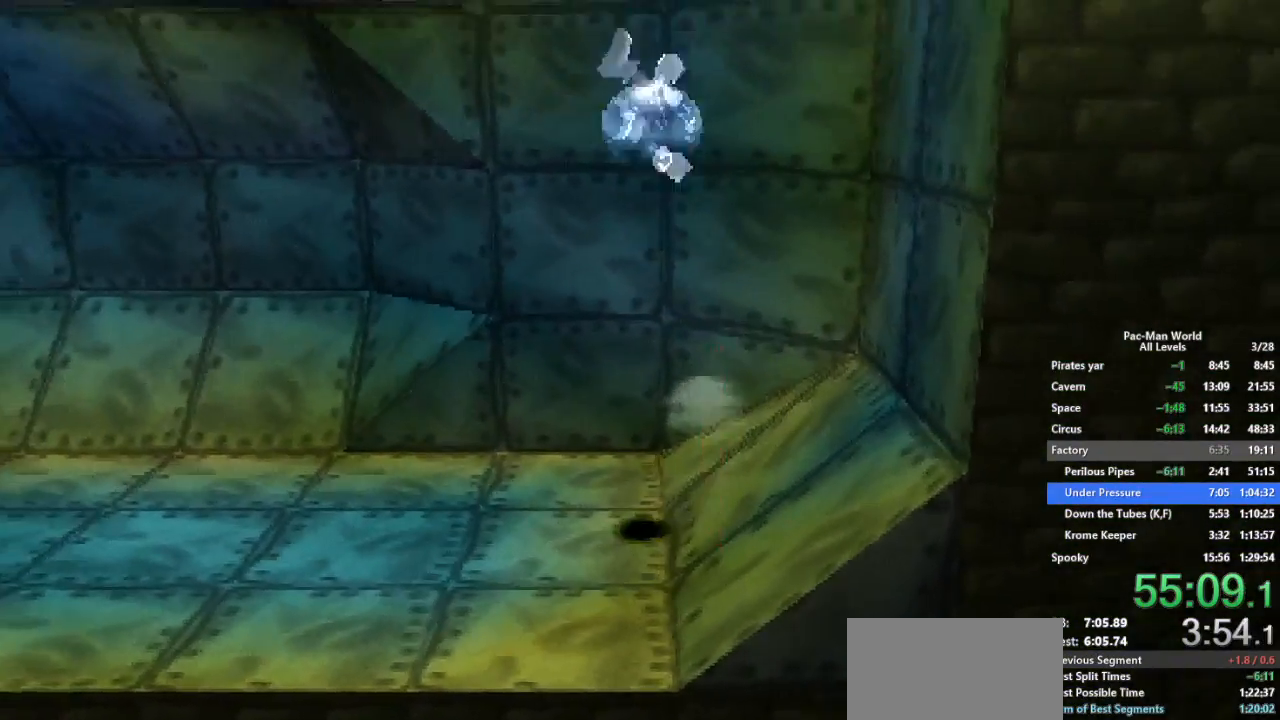
{"dt_ms": 500, "buttons": ["A"], "left_stick": "left", "right_stick": "center", "events": [[100, "left_stick", "right"], [200, "left_stick", "left"], [250, "left_stick", "down-left"], [383, "left_stick", "right"], [467, "left_stick", "left"]]}
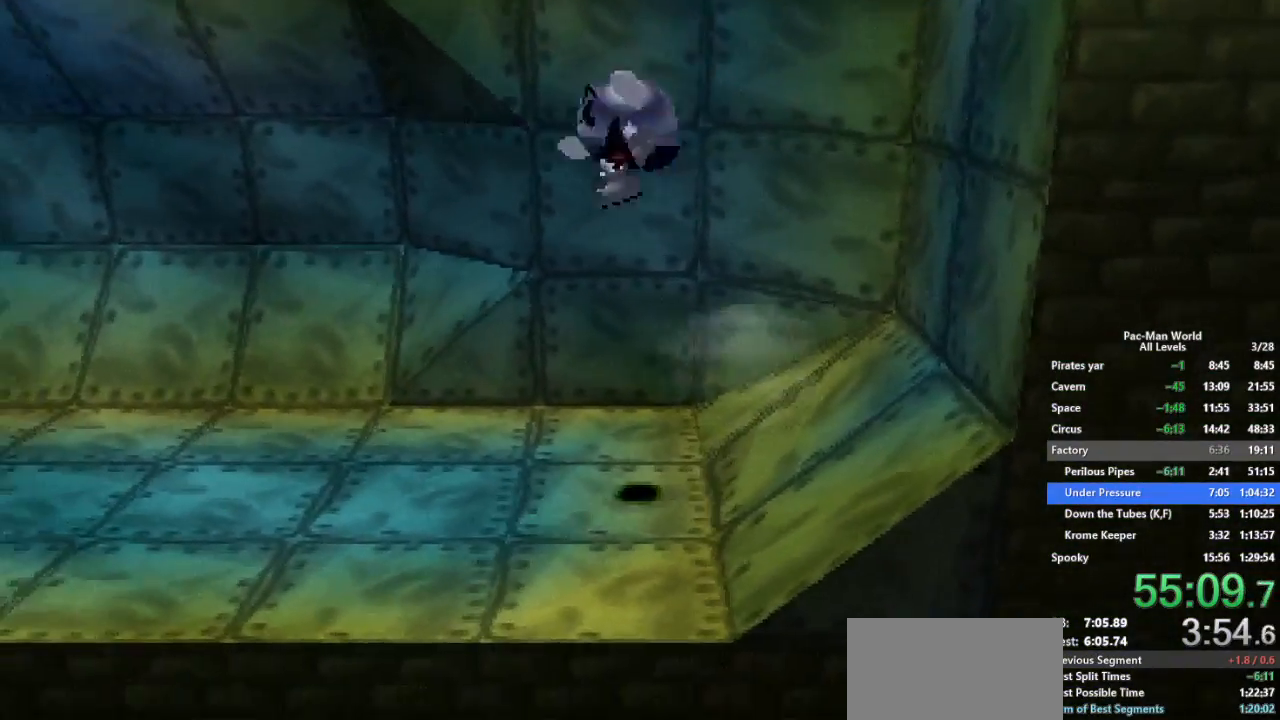
{"dt_ms": 500, "buttons": ["A"], "left_stick": "left", "right_stick": "center", "events": [[67, "left_stick", "down-right"], [167, "left_stick", "left"], [250, "left_stick", "right"], [333, "left_stick", "left"], [417, "left_stick", "right"], [500, "left_stick", "left"]]}
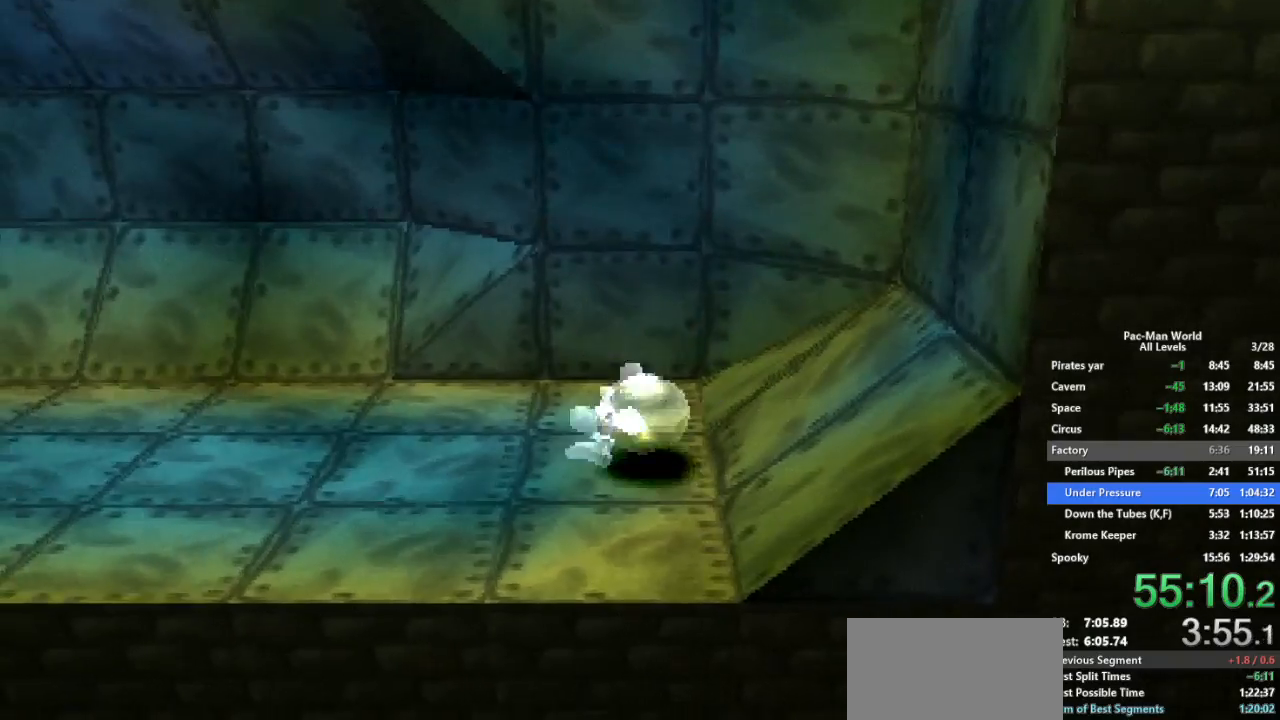
{"dt_ms": 500, "buttons": ["A"], "left_stick": "up-left", "right_stick": "center", "events": [[100, "left_stick", "down-right"], [167, "left_stick", "left"], [267, "left_stick", "right"], [333, "left_stick", "left"], [433, "left_stick", "right"], [500, "left_stick", "up-left"]]}
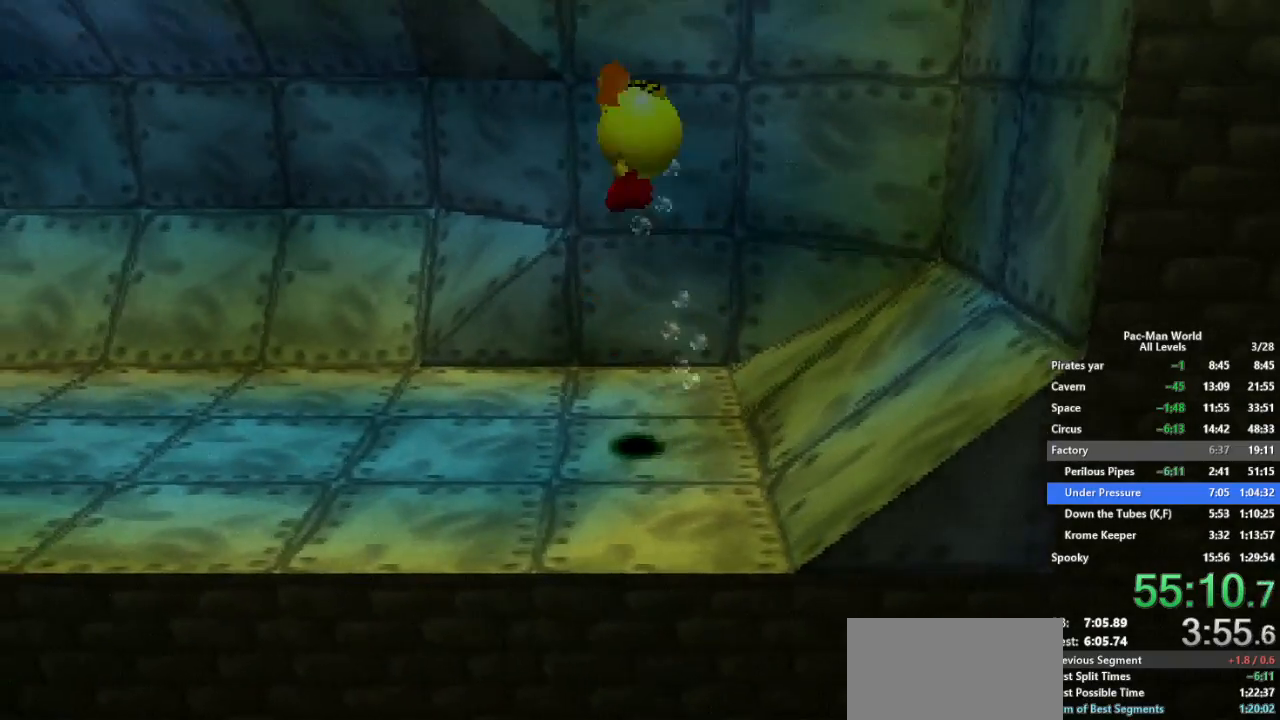
{"dt_ms": 500, "buttons": ["A"], "left_stick": "up-left", "right_stick": "center", "events": [[100, "left_stick", "down-right"], [167, "left_stick", "left"], [250, "left_stick", "right"], [350, "left_stick", "left"], [400, "left_stick", "up-right"], [483, "left_stick", "up-left"]]}
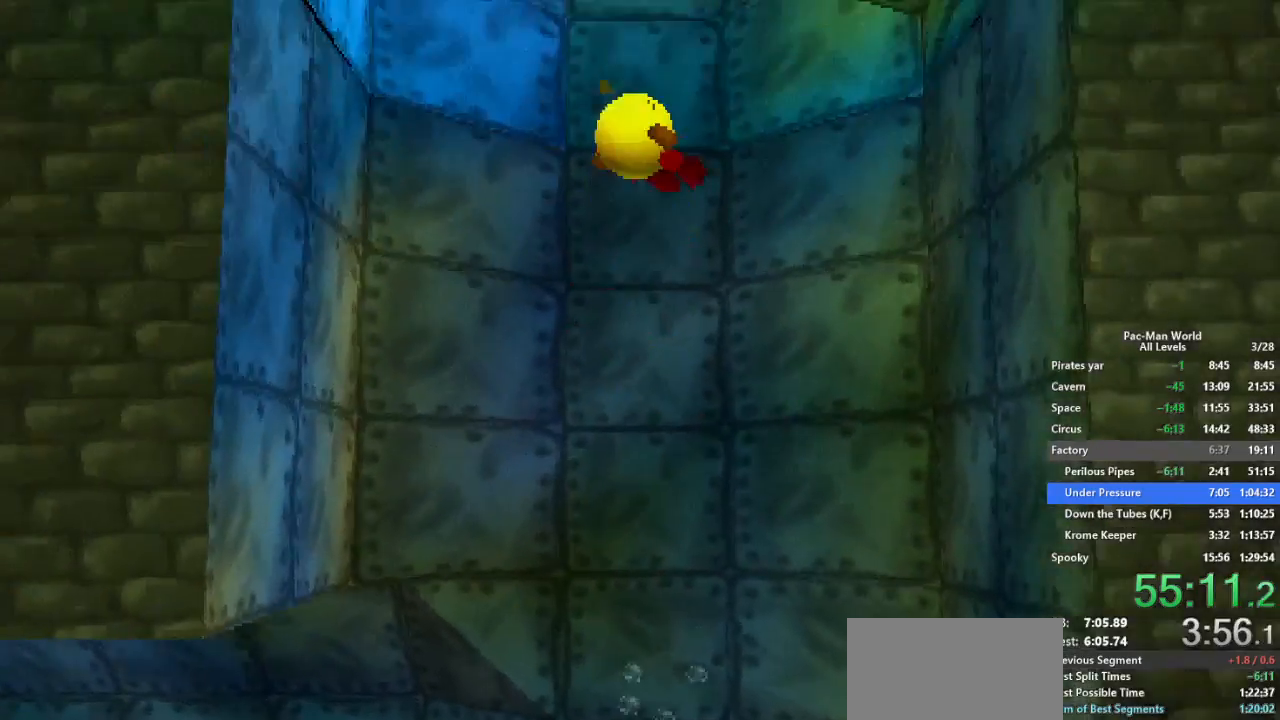
{"dt_ms": 500, "buttons": ["A"], "left_stick": "down", "right_stick": "center", "events": [[67, "left_stick", "up-right"], [300, "left_stick", "up-left"], [467, "left_stick", "down"]]}
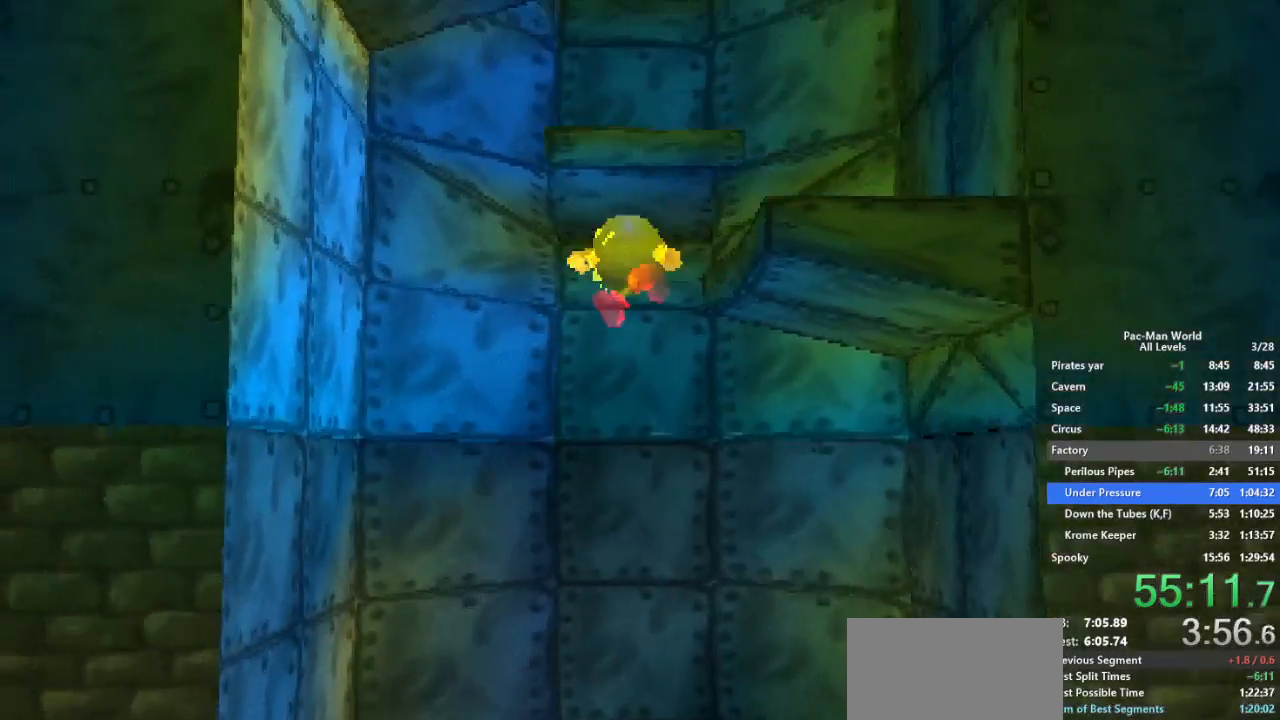
{"dt_ms": 500, "buttons": ["A"], "left_stick": "center", "right_stick": "center", "events": [[17, "left_stick", "left"], [133, "left_stick", "right"], [200, "left_stick", "down-right"], [483, "left_stick", "center"]]}
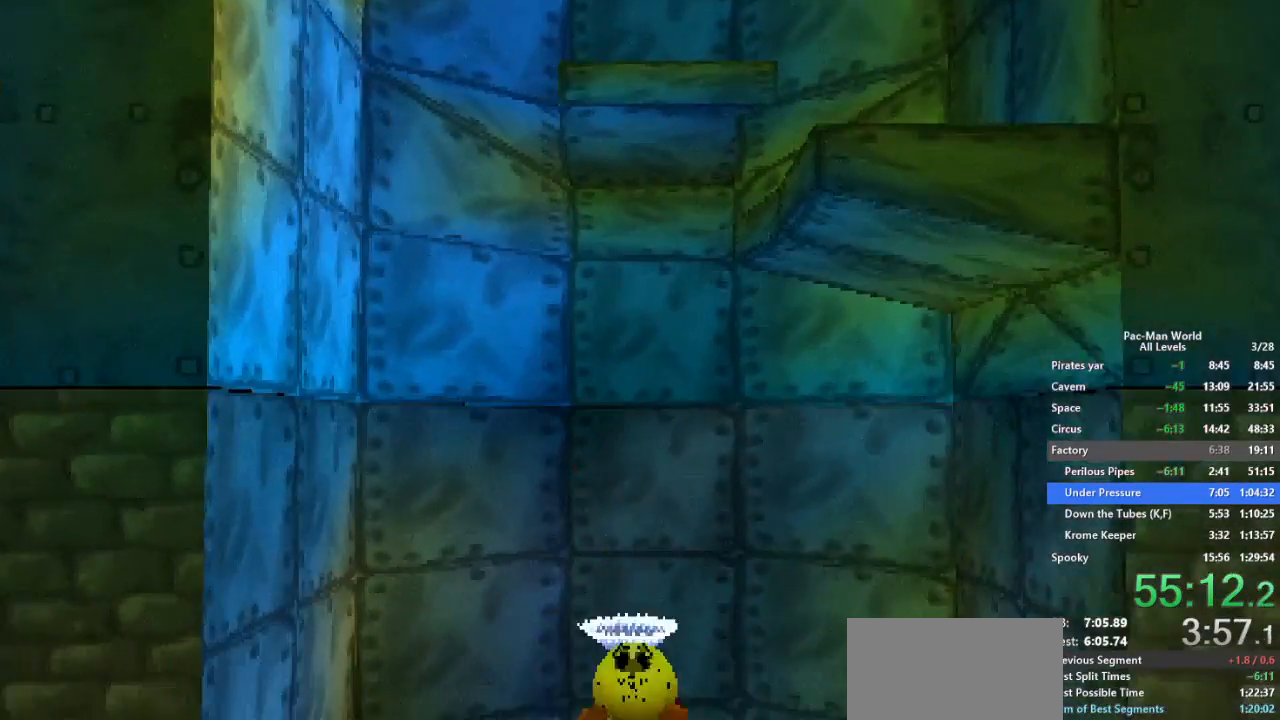
{"dt_ms": 500, "buttons": ["A"], "left_stick": "up-left", "right_stick": "center", "events": [[450, "left_stick", "up-left"]]}
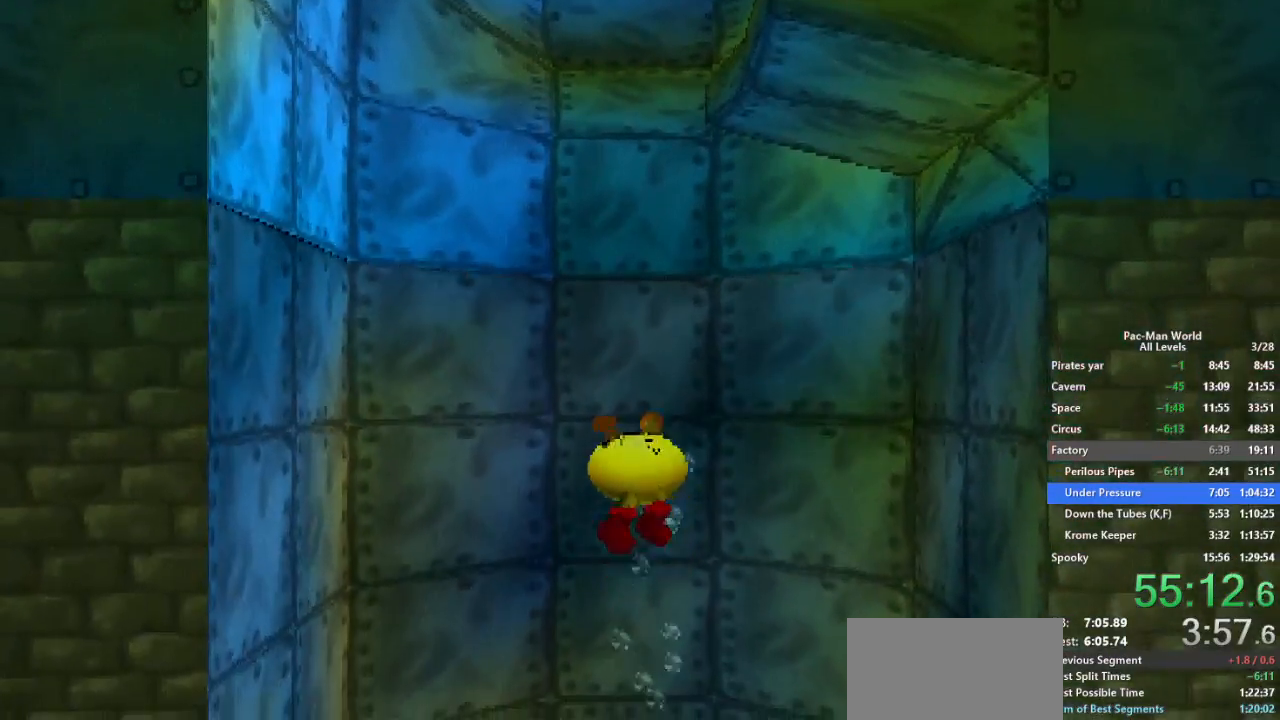
{"dt_ms": 500, "buttons": ["A"], "left_stick": "center", "right_stick": "center", "events": [[67, "left_stick", "center"], [250, "left_stick", "up"], [467, "left_stick", "center"]]}
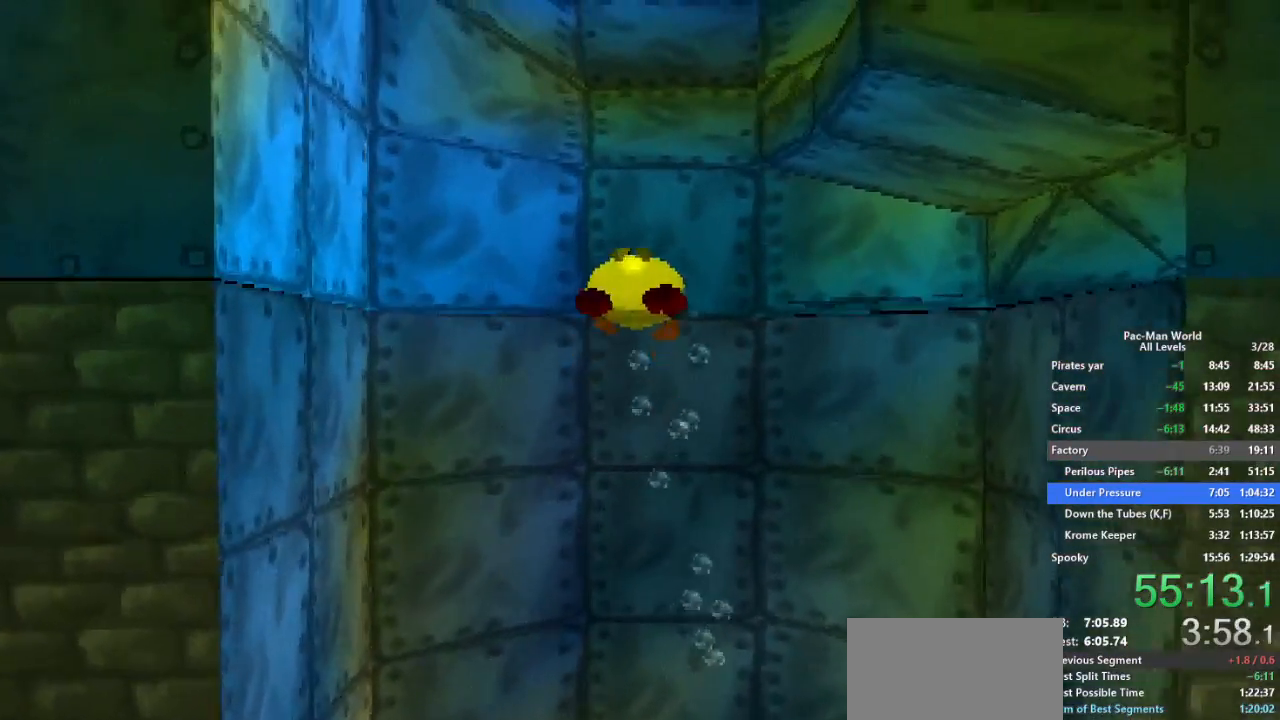
{"dt_ms": 500, "buttons": ["A"], "left_stick": "up", "right_stick": "center", "events": [[50, "left_stick", "down"], [350, "left_stick", "up"]]}
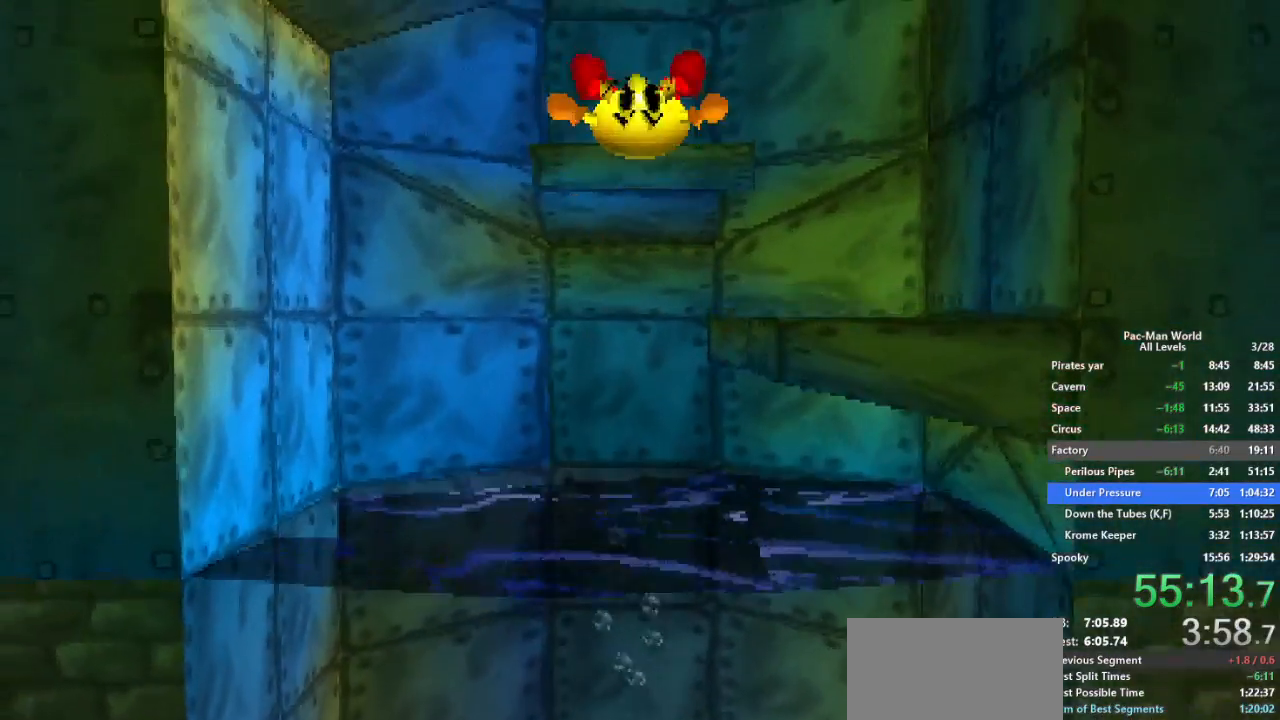
{"dt_ms": 1000, "buttons": [], "left_stick": "center", "right_stick": "center"}
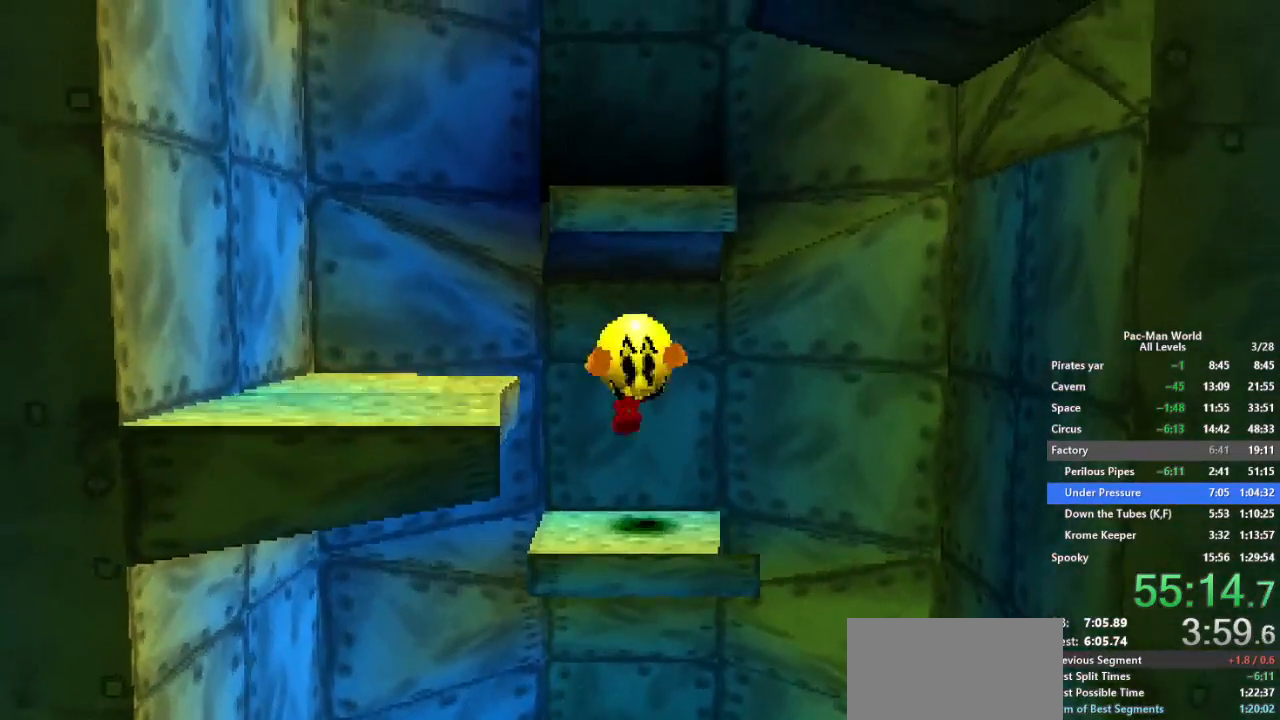
{"dt_ms": 500, "buttons": ["A"], "left_stick": "down-left", "right_stick": "center", "events": [[233, "left_stick", "down-left"], [300, "A", "down"]]}
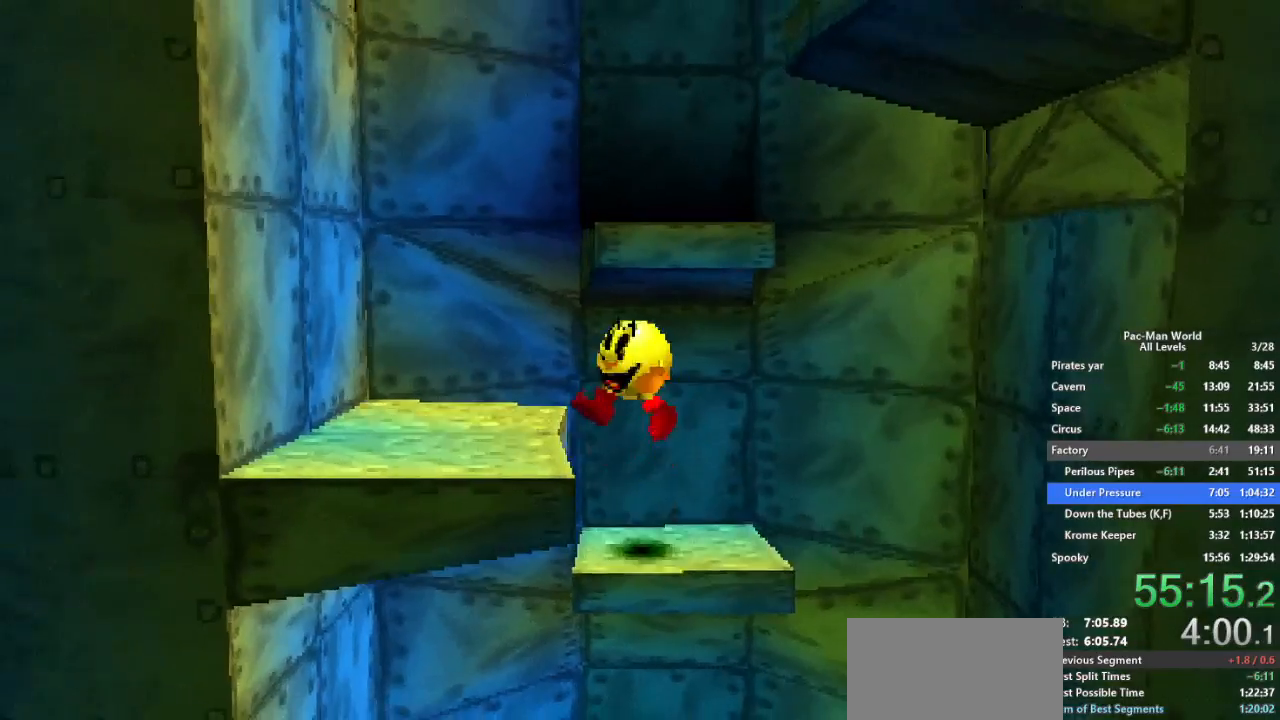
{"dt_ms": 500, "buttons": [], "left_stick": "up-right", "right_stick": "center", "events": [[100, "A", "up"], [267, "left_stick", "center"], [400, "left_stick", "up-right"]]}
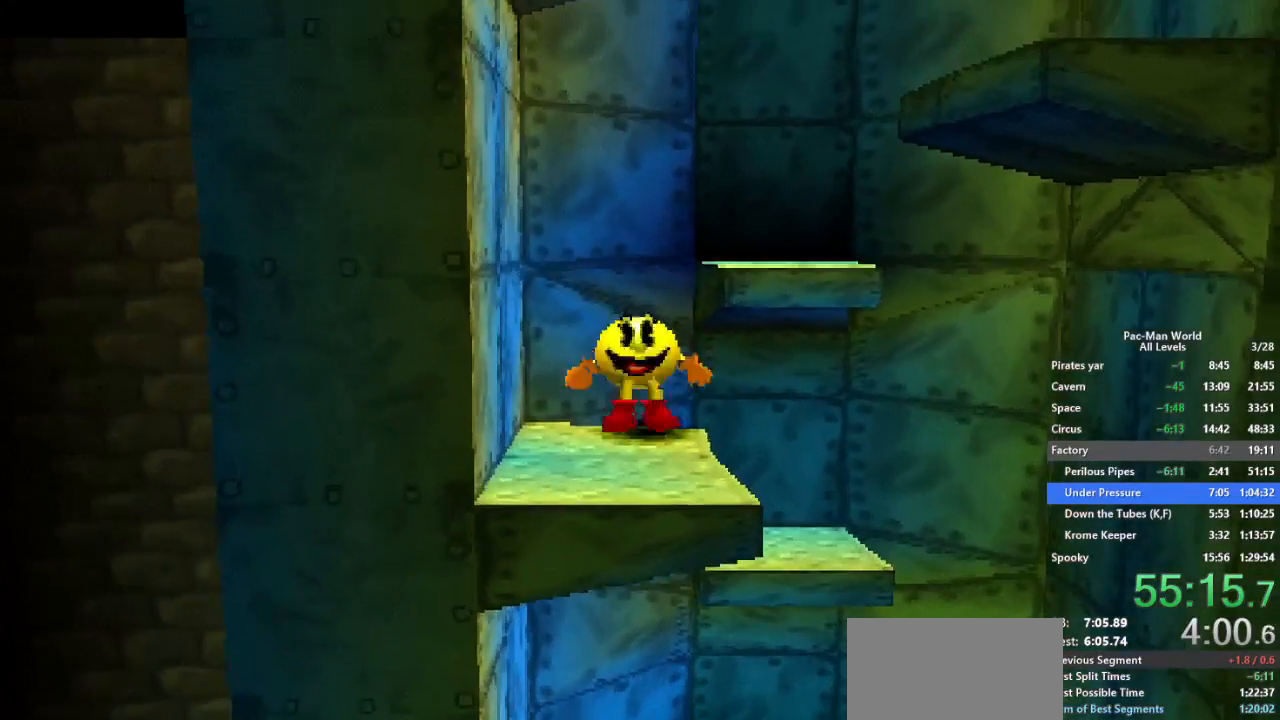
{"dt_ms": 500, "buttons": [], "left_stick": "up", "right_stick": "center", "events": [[33, "A", "down"], [333, "A", "up"], [467, "left_stick", "up"]]}
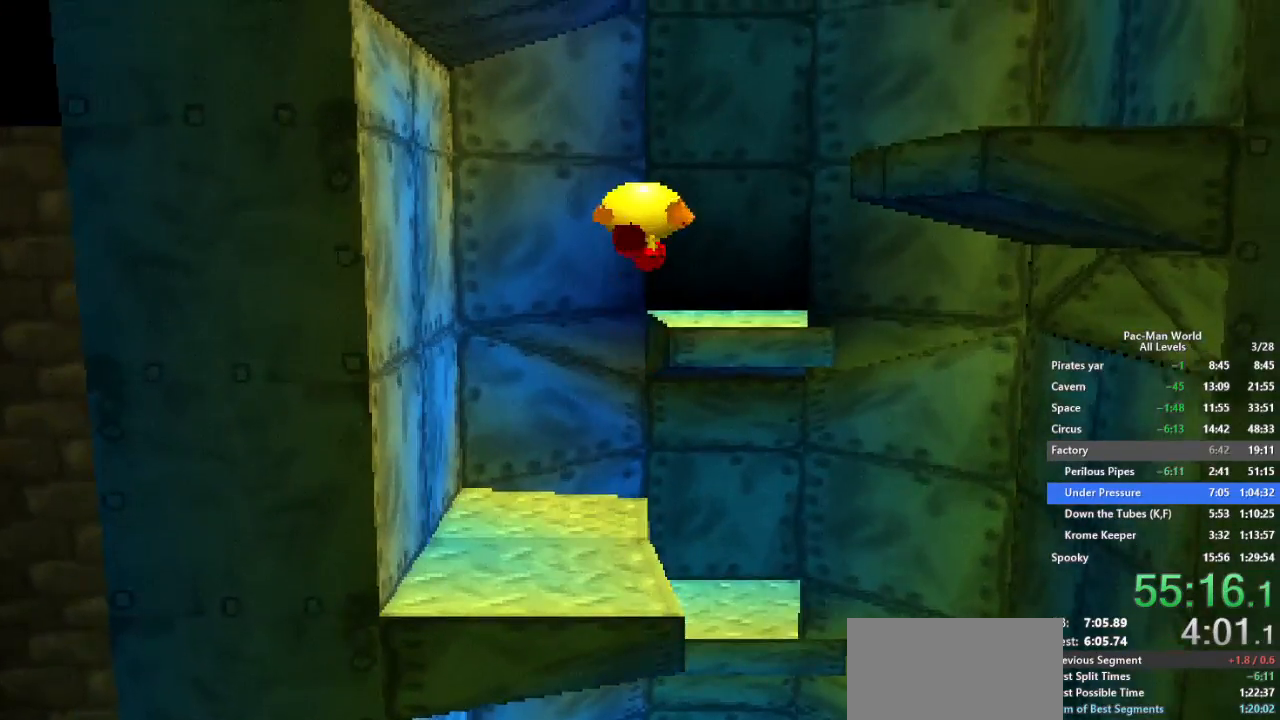
{"dt_ms": 500, "buttons": ["A"], "left_stick": "down-right", "right_stick": "center", "events": [[183, "left_stick", "right"], [283, "left_stick", "center"], [417, "left_stick", "down"], [500, "A", "down"], [500, "left_stick", "down-right"]]}
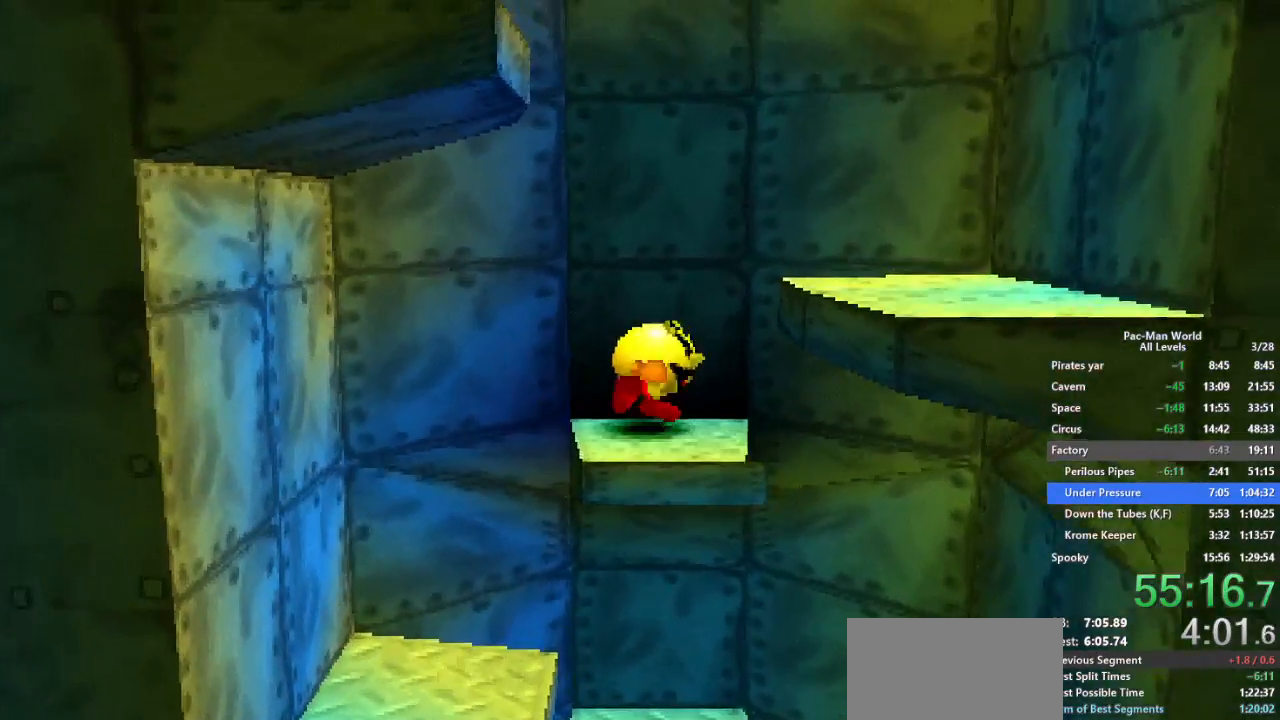
{"dt_ms": 500, "buttons": [], "left_stick": "down-right", "right_stick": "center", "events": [[283, "A", "up"]]}
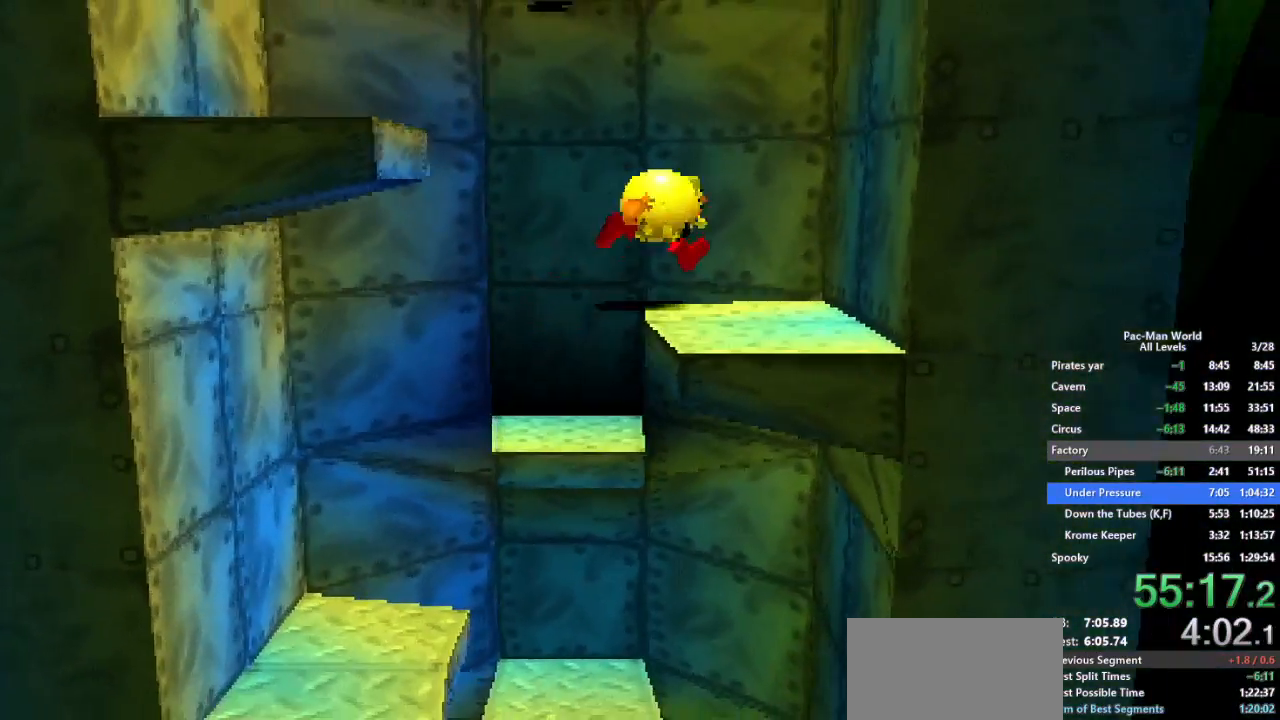
{"dt_ms": 500, "buttons": [], "left_stick": "center", "right_stick": "center", "events": [[50, "A", "down"], [83, "left_stick", "down-left"], [150, "left_stick", "center"], [200, "A", "up"], [350, "A", "down"], [467, "A", "up"]]}
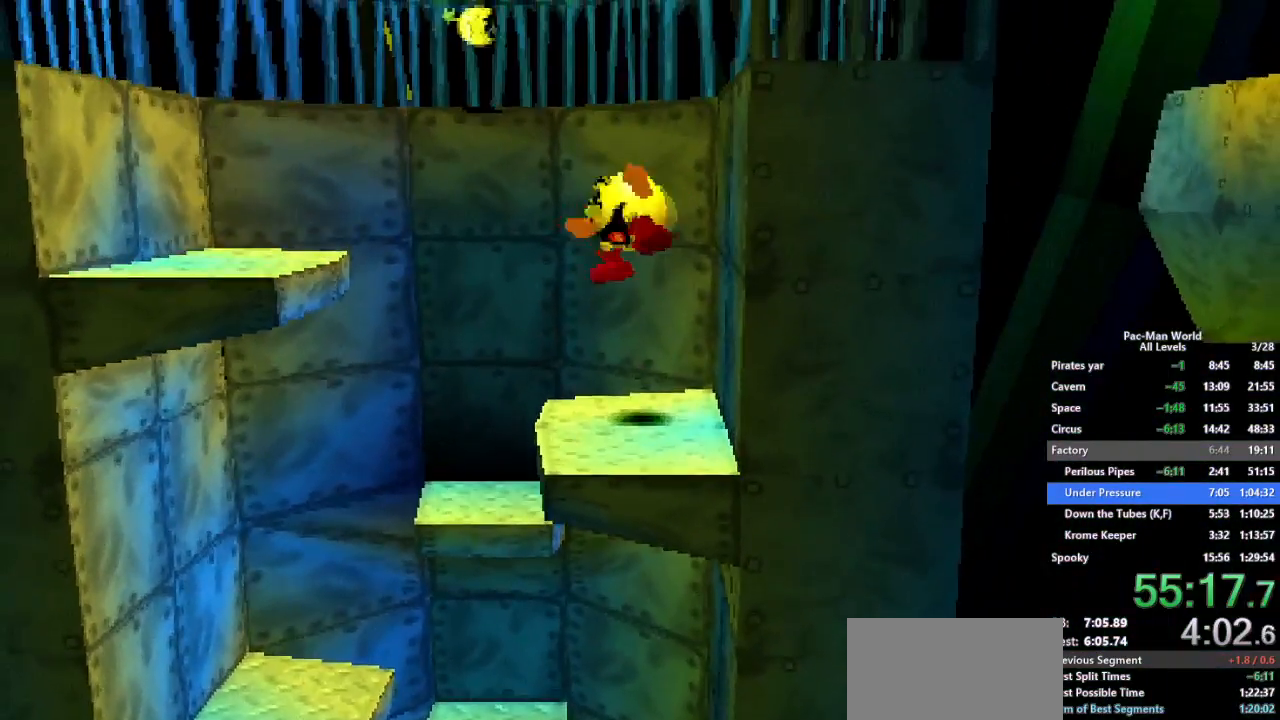
{"dt_ms": 500, "buttons": [], "left_stick": "up-right", "right_stick": "center", "events": [[100, "left_stick", "up-left"], [483, "left_stick", "up-right"]]}